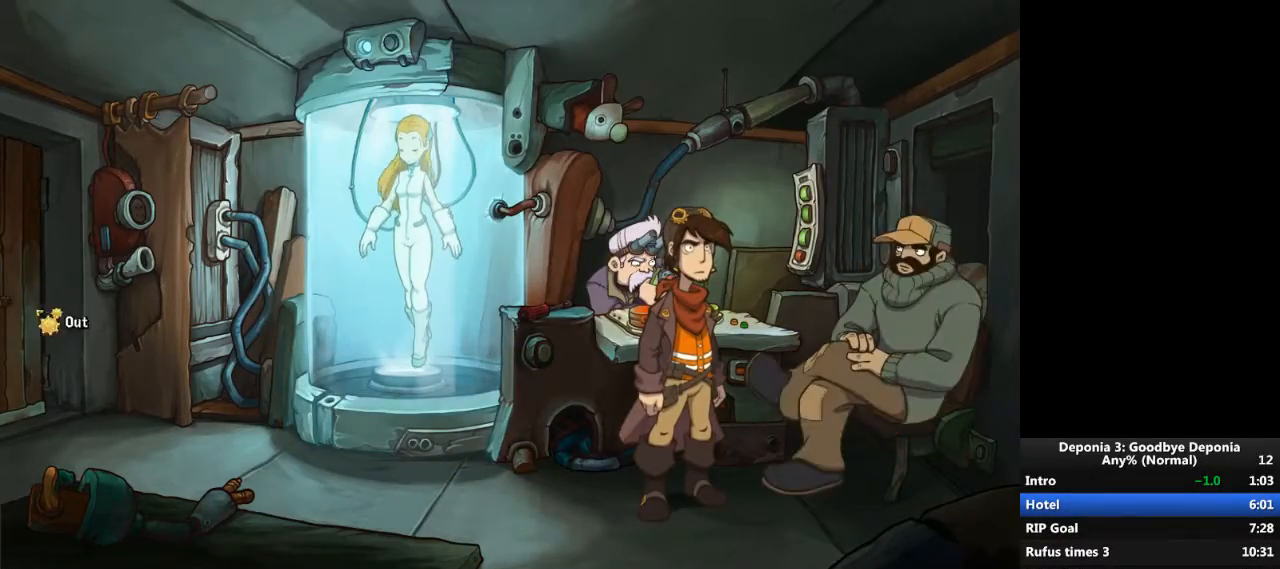
Gameplay with keyboard and mouse; each line is a JSON object with the keys and mouse buttons held at the frame after it. "events" lists presses ("down") and releases ("up") of "escape", "mouse_left", "mouse_right", "mouse_mb4", "mouse_mb5", "mouse_wheel_up" and "mouse_wheel_down" between this image and that frame as [ms after this image, input, new state], when the widget could be followed in between. "mouse_left", "mouse_right", "mouse_mb4", "mouse_mb5", "mouse_wheel_up", "mouse_wheel_down" = the "left", "right", "mb4", "mb5", "wheel_up", "wheel_down" buttons of the "mouse" list. No other keys are recorded. Not read: mouse_move.
{"keys": [], "mouse": [], "events": [[67, "mouse_left", "up"], [134, "mouse_left", "down"], [200, "mouse_left", "up"], [267, "mouse_left", "down"], [334, "mouse_left", "up"]]}
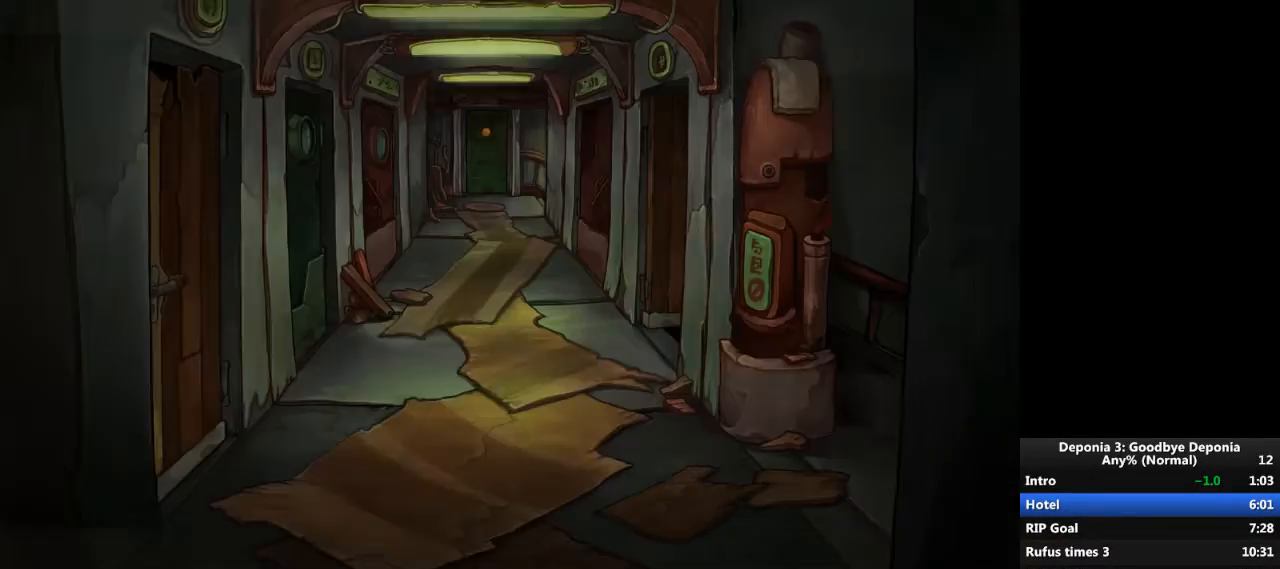
{"keys": [], "mouse": [], "events": [[300, "escape", "down"], [333, "escape", "up"]]}
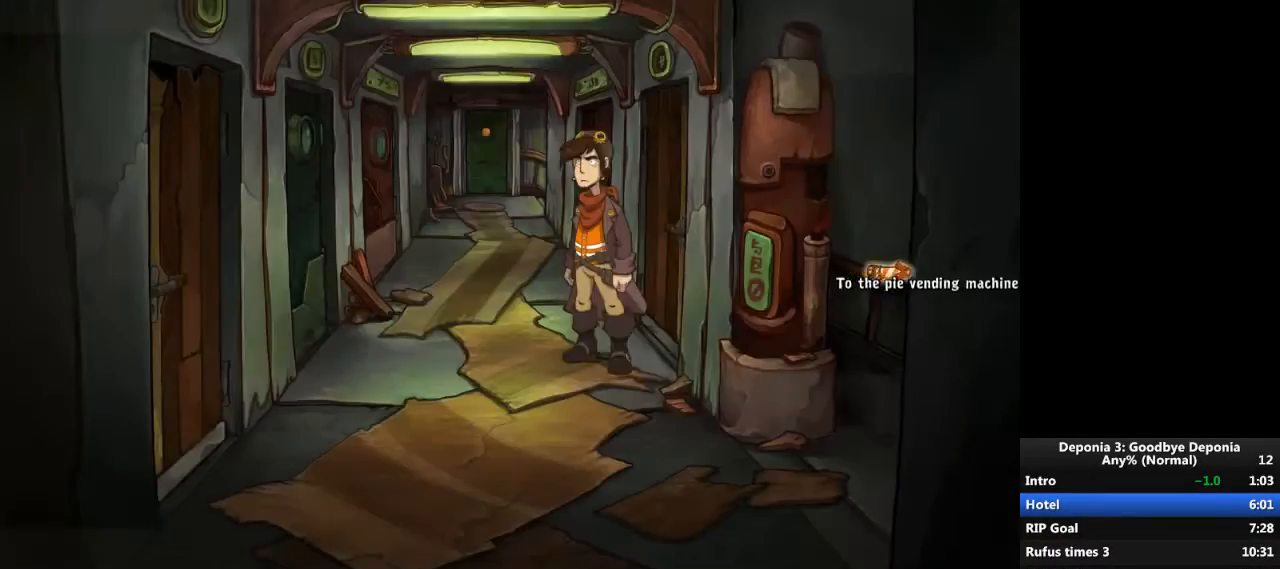
{"keys": [], "mouse": [], "events": [[67, "mouse_left", "down"], [100, "mouse_left", "up"], [167, "mouse_left", "down"], [234, "mouse_left", "up"], [301, "mouse_left", "down"], [334, "mouse_left", "up"]]}
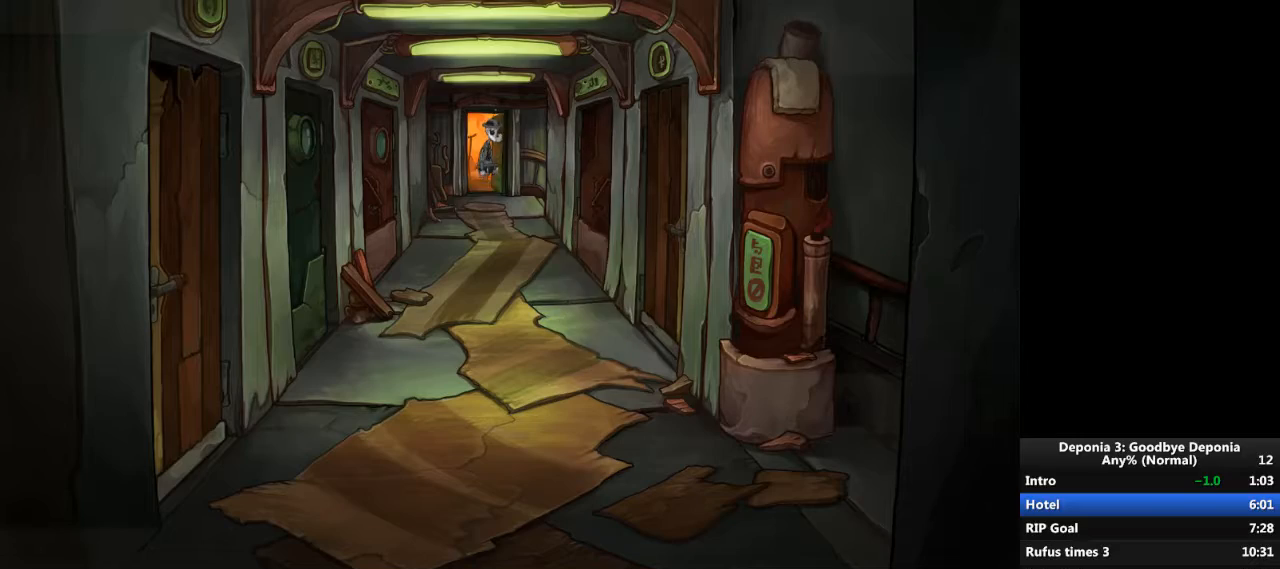
{"keys": ["escape"], "mouse": [], "events": [[33, "escape", "down"], [100, "escape", "up"], [467, "escape", "down"]]}
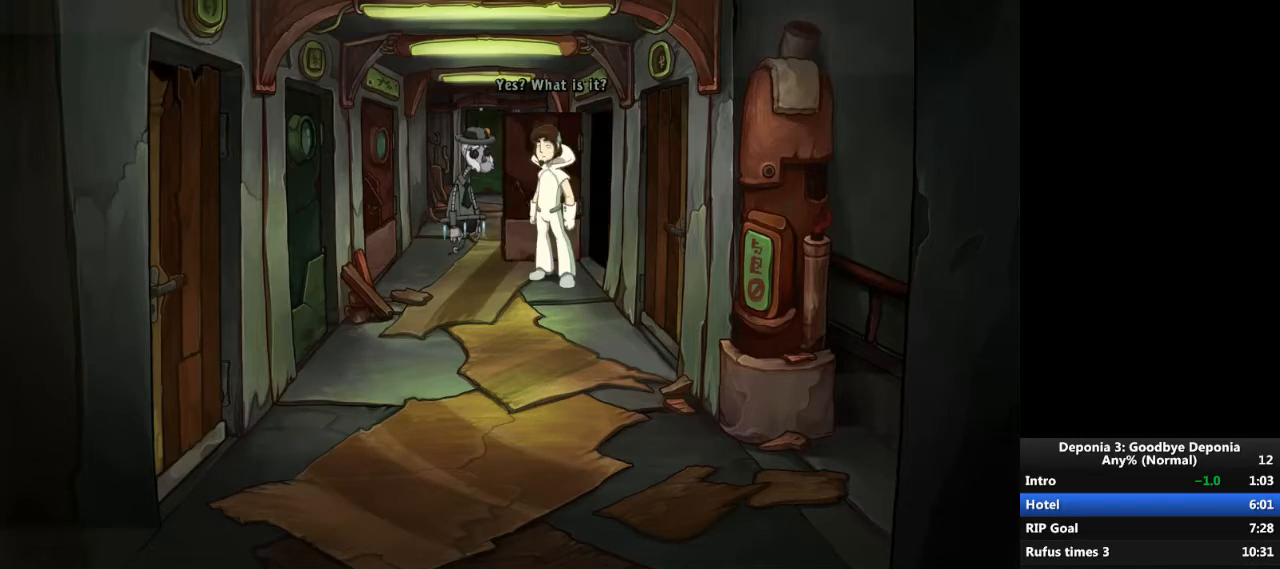
{"keys": [], "mouse": [], "events": [[34, "escape", "up"]]}
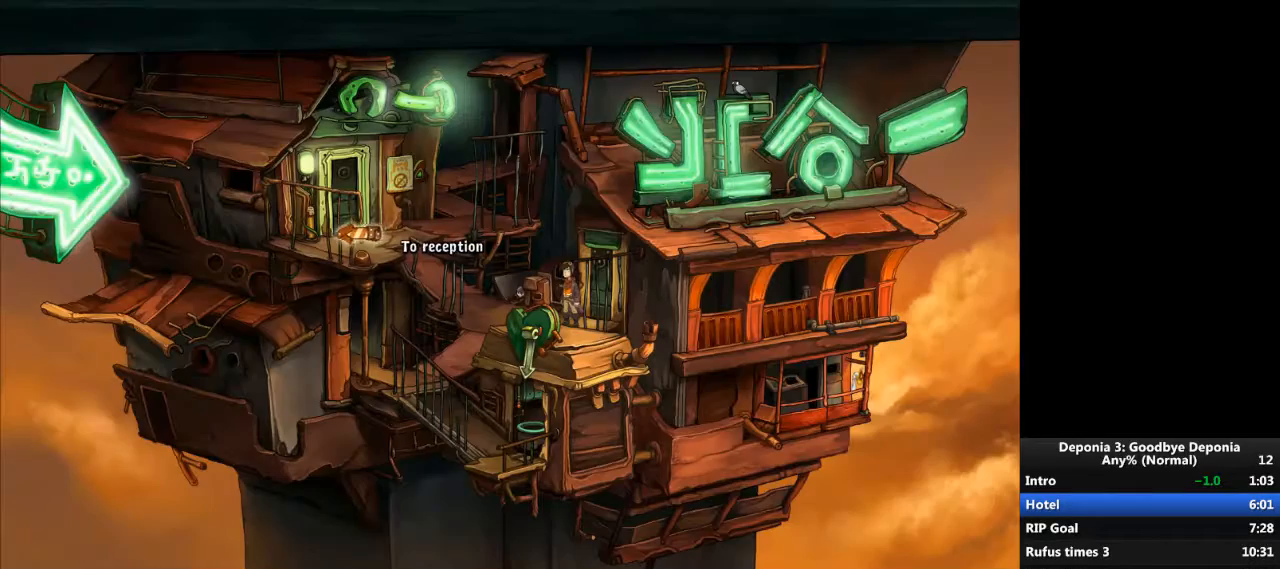
{"keys": [], "mouse": [], "events": [[200, "mouse_left", "down"], [267, "mouse_left", "up"], [333, "mouse_left", "down"], [400, "mouse_left", "up"], [467, "mouse_left", "down"], [500, "mouse_left", "up"]]}
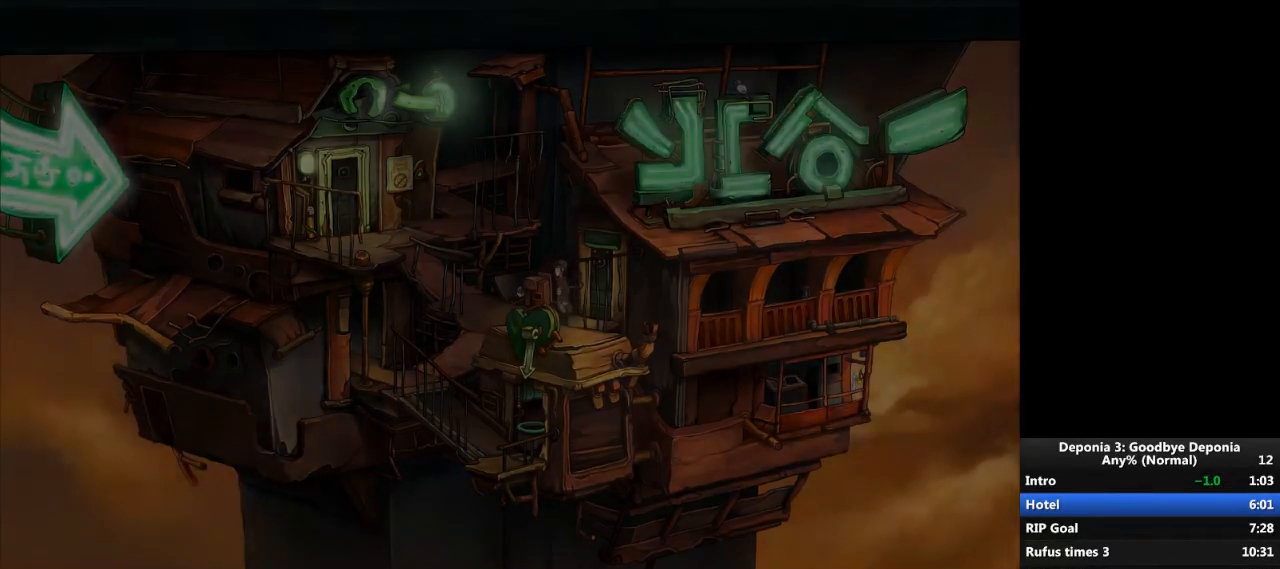
{"keys": [], "mouse": [], "events": []}
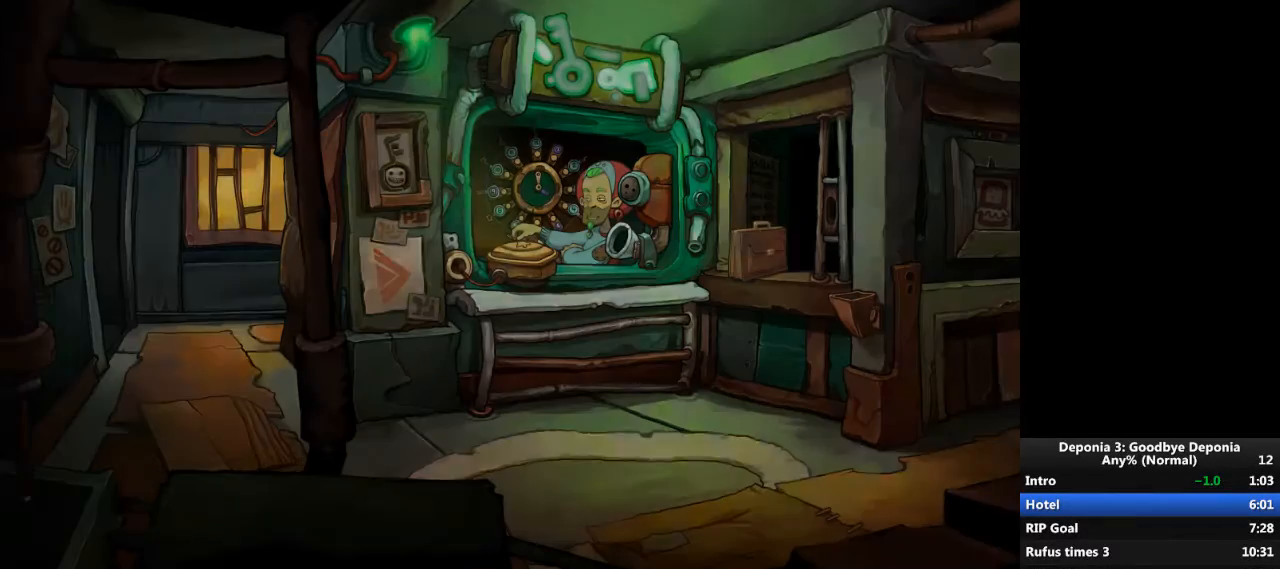
{"keys": [], "mouse": [], "events": [[367, "escape", "down"], [400, "escape", "up"]]}
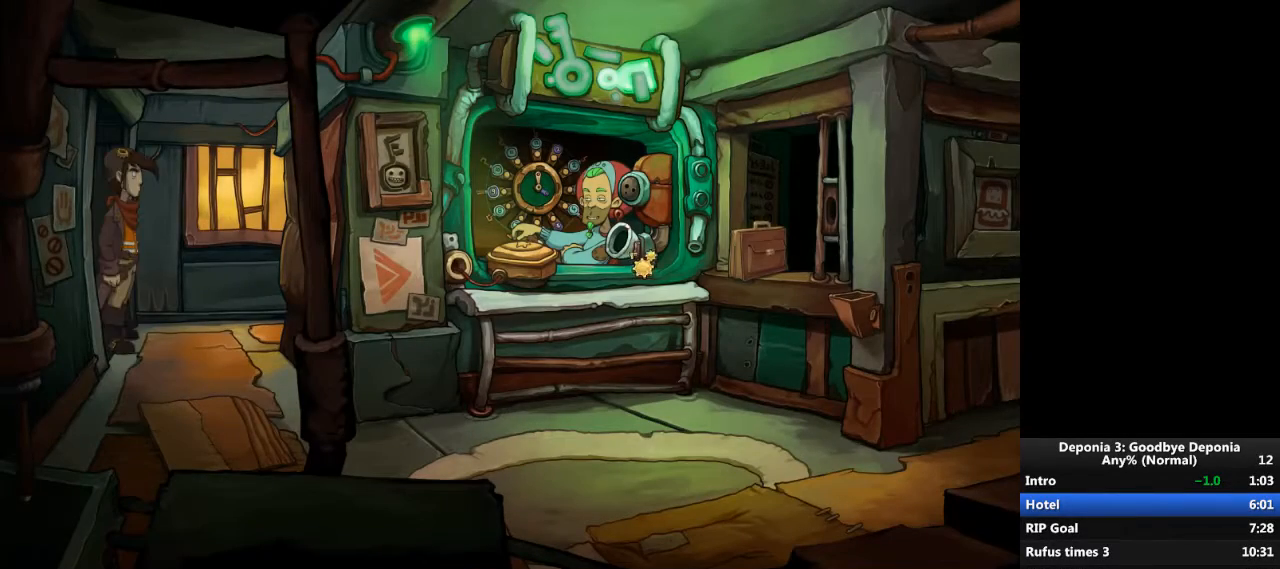
{"keys": [], "mouse": ["left"], "events": [[200, "mouse_left", "down"], [267, "mouse_left", "up"], [334, "mouse_left", "down"], [401, "mouse_left", "up"], [501, "mouse_left", "down"]]}
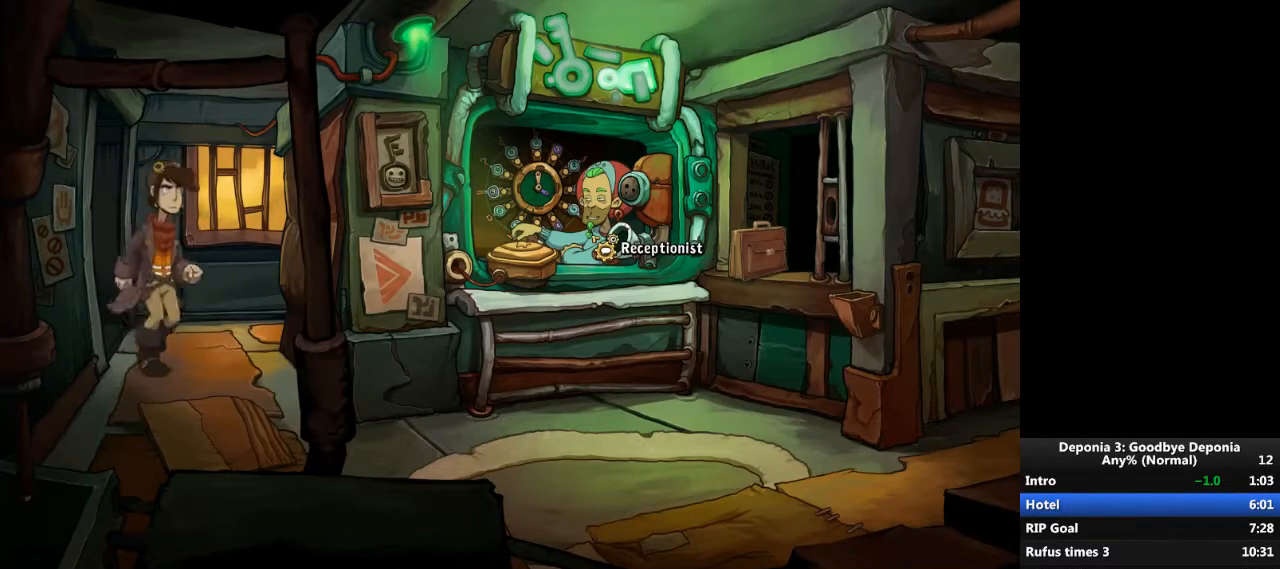
{"keys": [], "mouse": [], "events": [[67, "mouse_left", "up"]]}
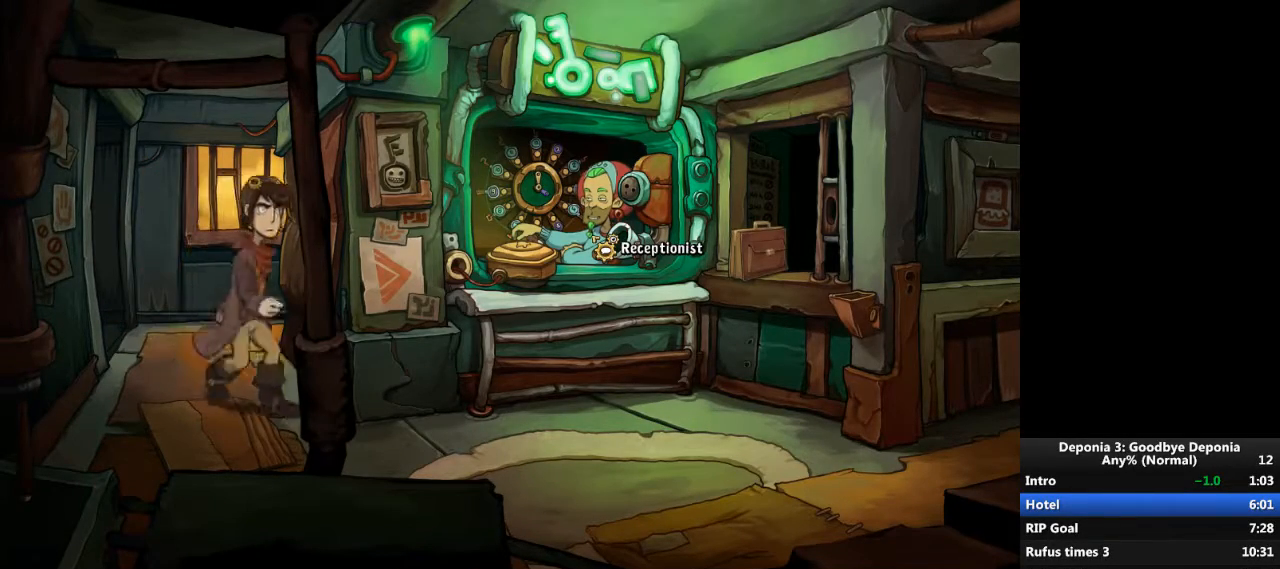
{"keys": [], "mouse": [], "events": []}
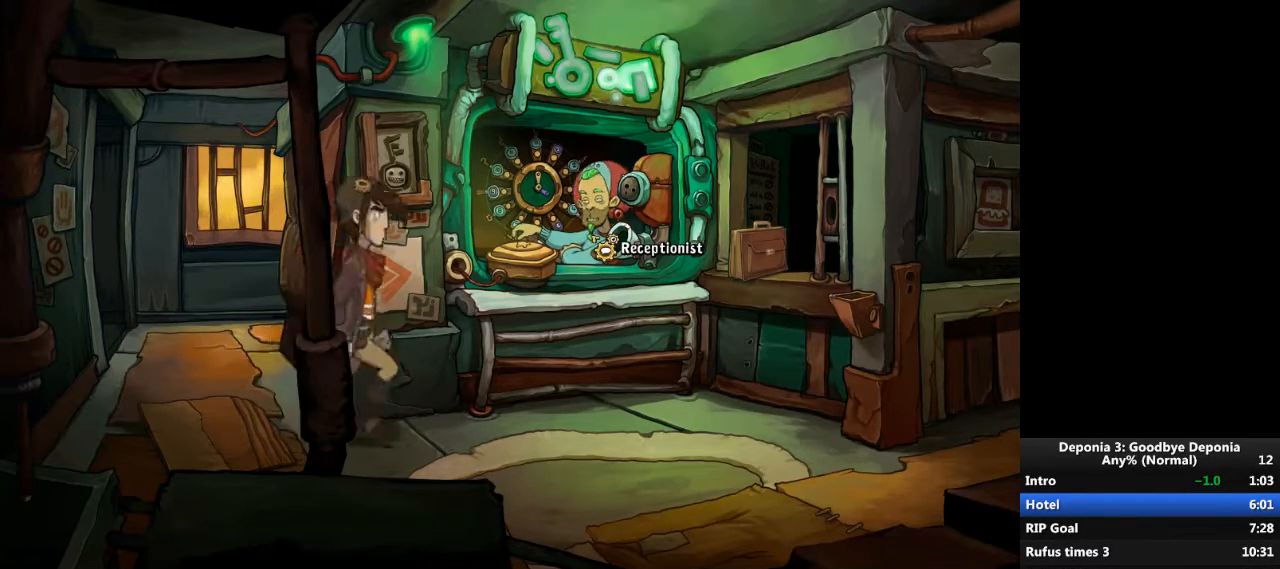
{"keys": [], "mouse": [], "events": []}
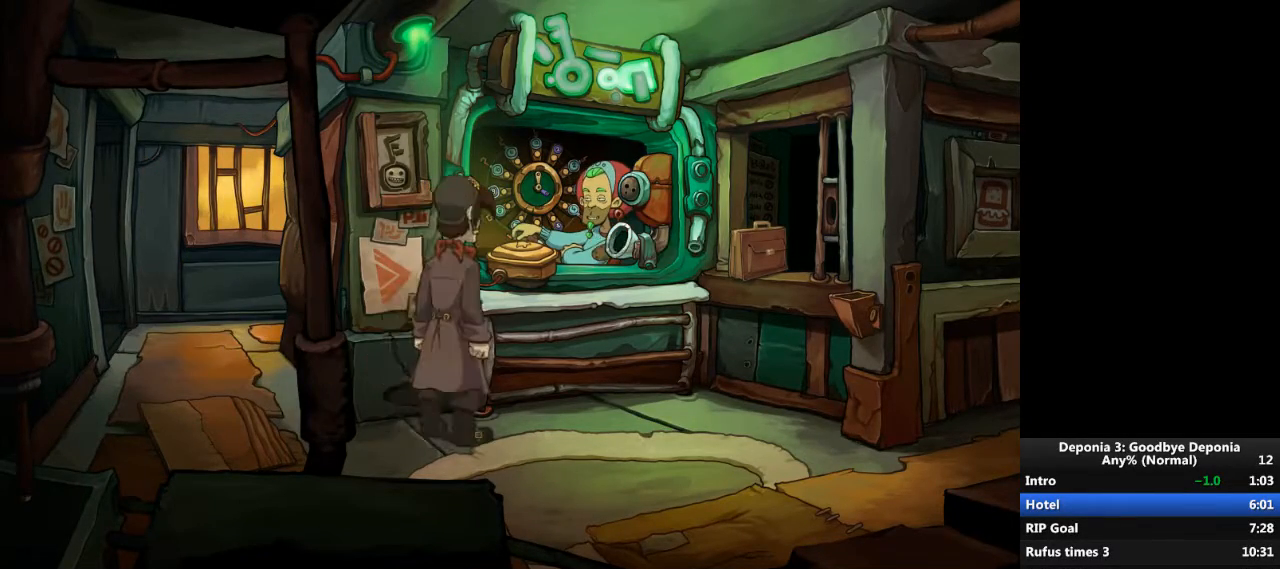
{"keys": [], "mouse": [], "events": [[301, "escape", "down"], [367, "escape", "up"]]}
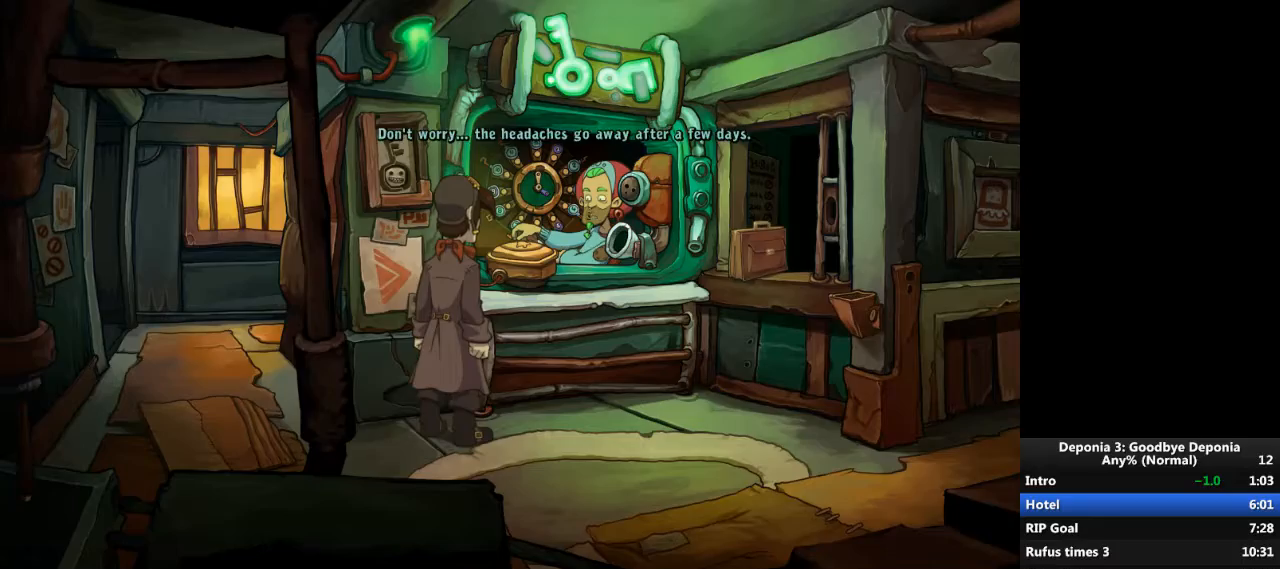
{"keys": [], "mouse": [], "events": [[200, "escape", "down"], [267, "escape", "up"]]}
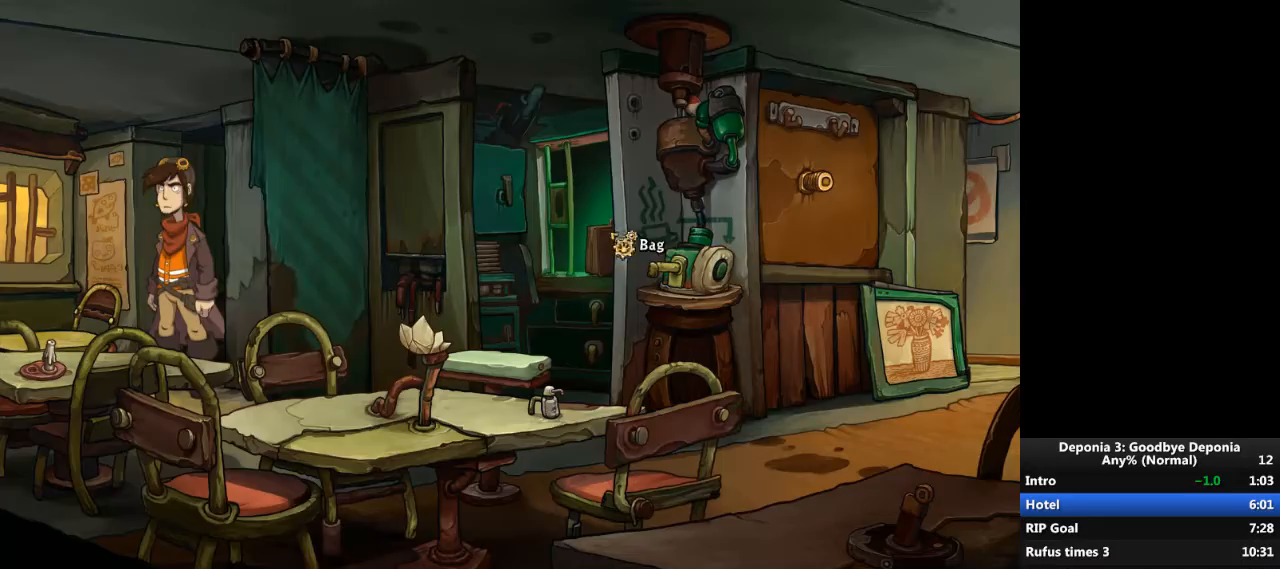
{"keys": [], "mouse": [], "events": [[434, "mouse_left", "down"], [501, "mouse_left", "up"]]}
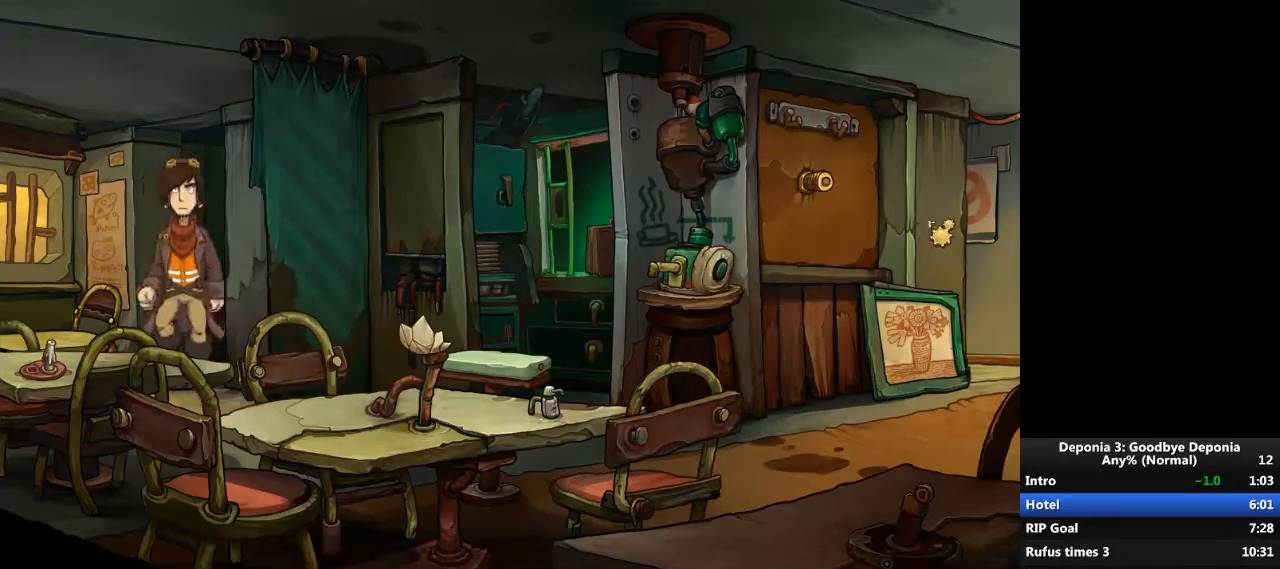
{"keys": [], "mouse": [], "events": [[100, "mouse_left", "down"], [133, "mouse_left", "up"], [233, "mouse_left", "down"], [300, "mouse_left", "up"], [367, "mouse_left", "down"], [400, "mouse_left", "up"]]}
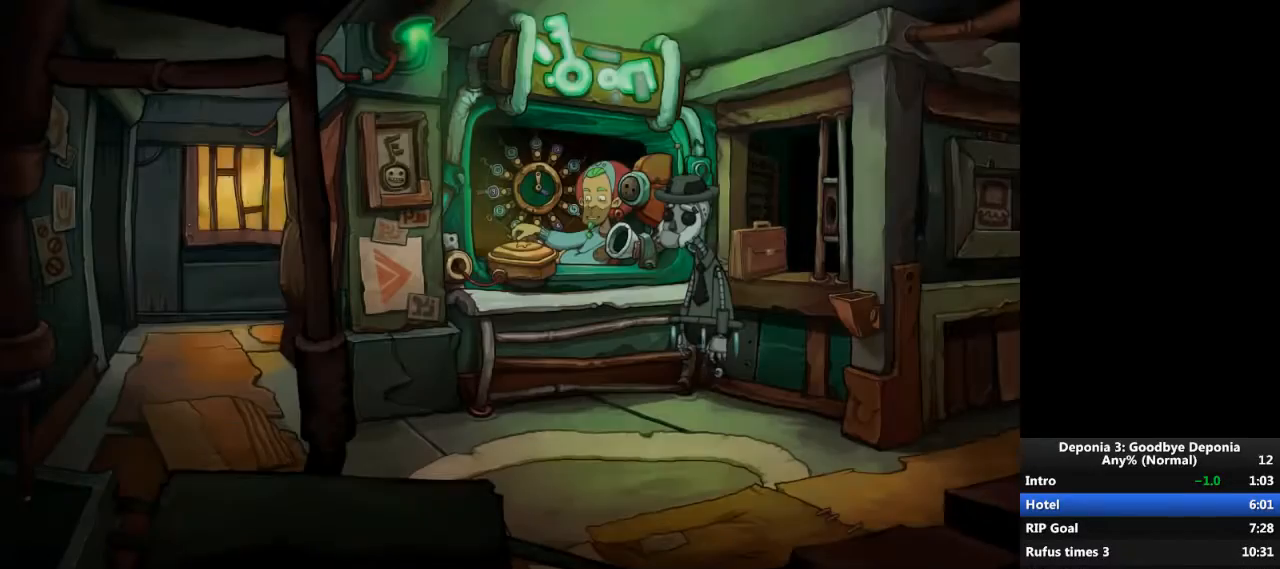
{"keys": [], "mouse": [], "events": [[100, "escape", "down"], [134, "escape", "up"]]}
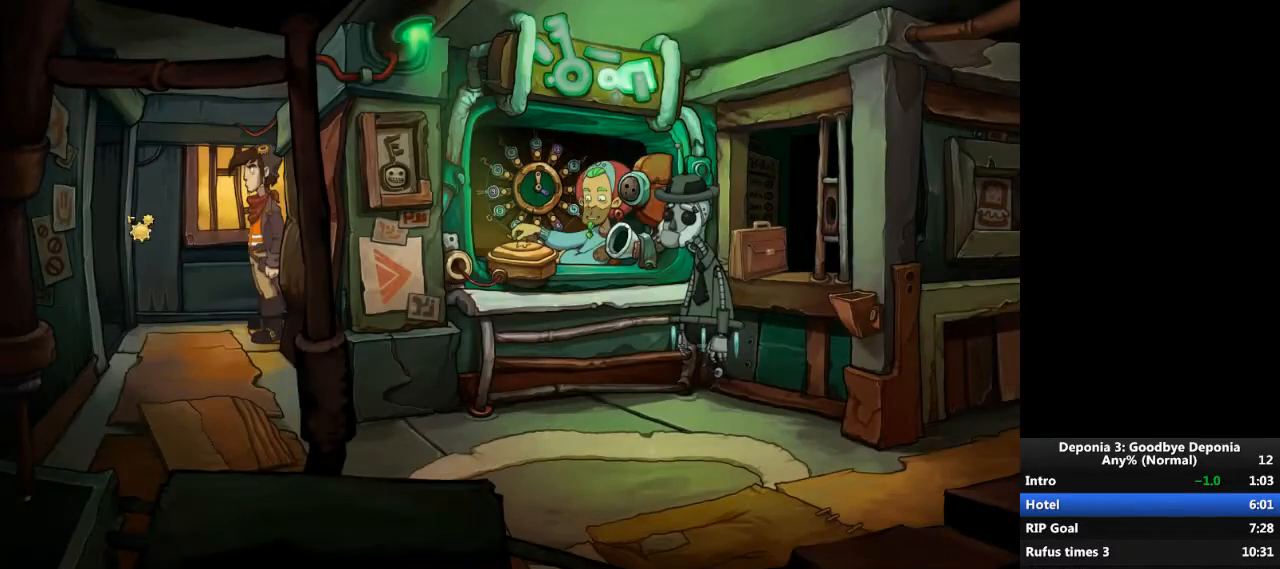
{"keys": [], "mouse": ["left"], "events": [[233, "mouse_left", "down"], [267, "mouse_left", "up"], [333, "mouse_left", "down"], [400, "mouse_left", "up"], [467, "mouse_left", "down"]]}
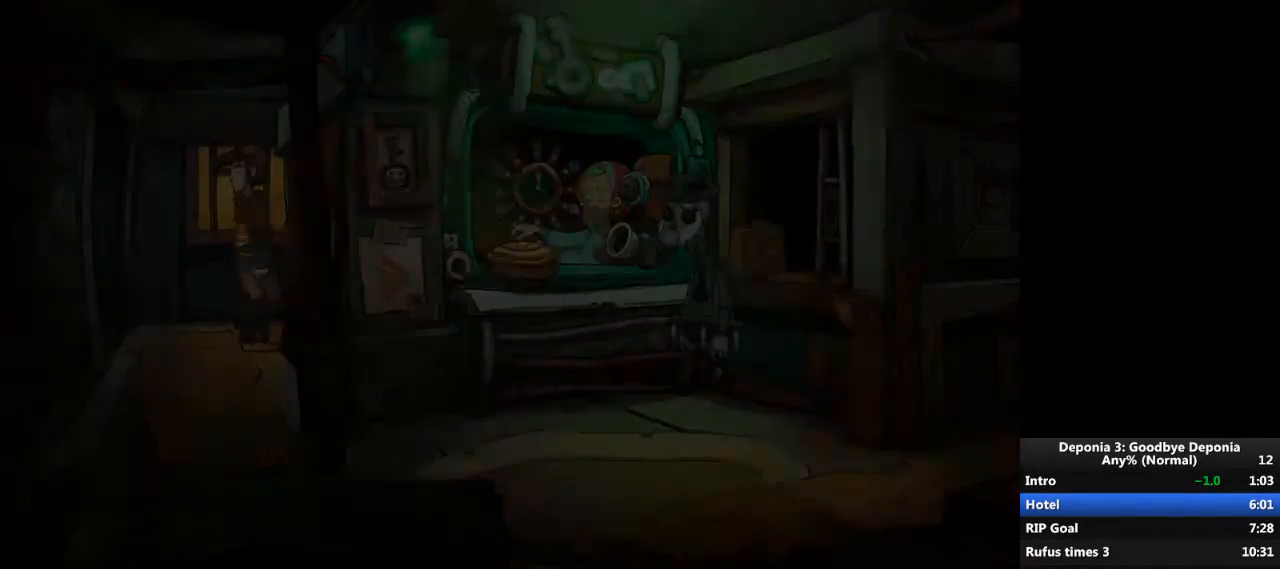
{"keys": [], "mouse": [], "events": [[34, "mouse_left", "up"]]}
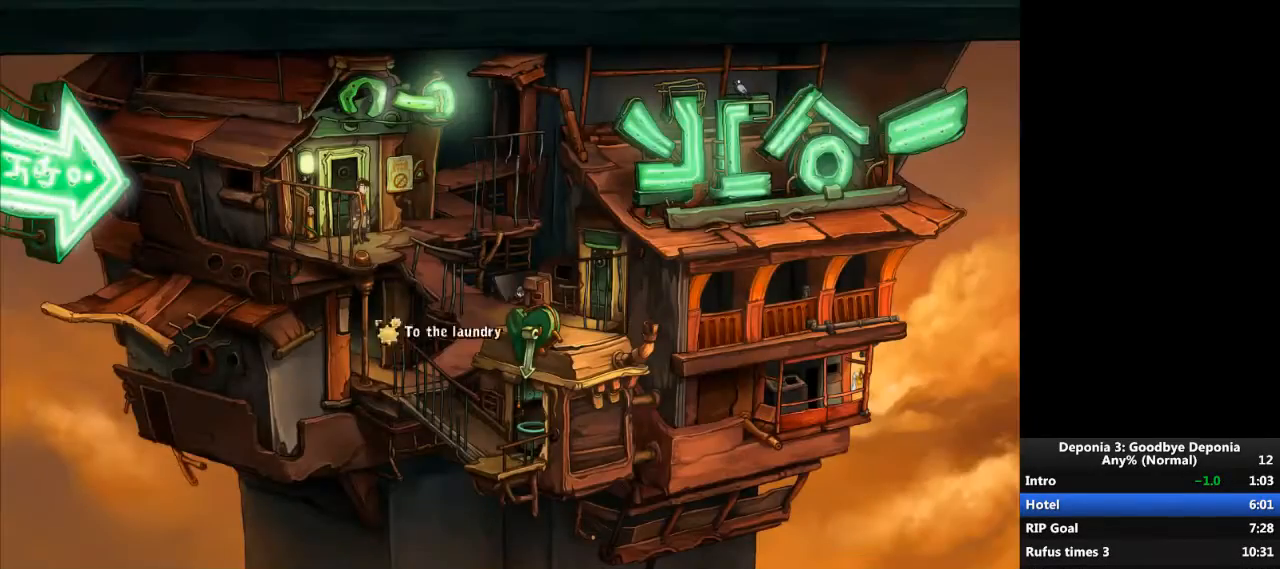
{"keys": [], "mouse": ["left"], "events": [[33, "mouse_left", "down"], [100, "mouse_left", "up"], [167, "mouse_left", "down"], [233, "mouse_left", "up"], [400, "mouse_left", "down"], [434, "mouse_left", "up"], [500, "mouse_left", "down"]]}
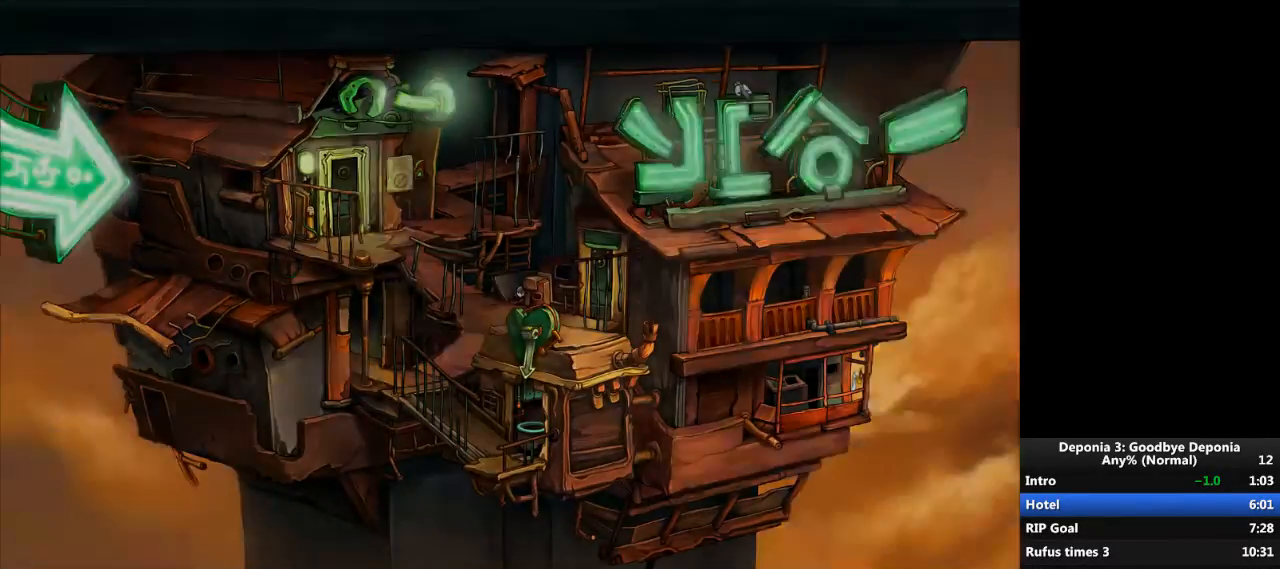
{"keys": [], "mouse": [], "events": [[67, "mouse_left", "up"], [134, "mouse_left", "down"], [200, "mouse_left", "up"]]}
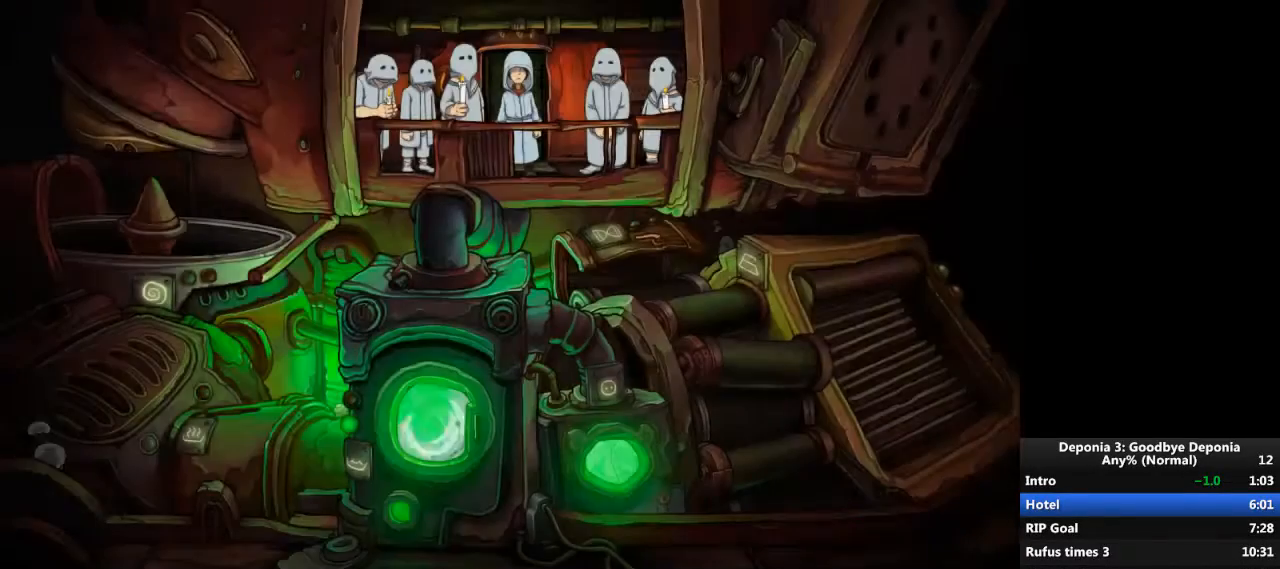
{"keys": [], "mouse": [], "events": []}
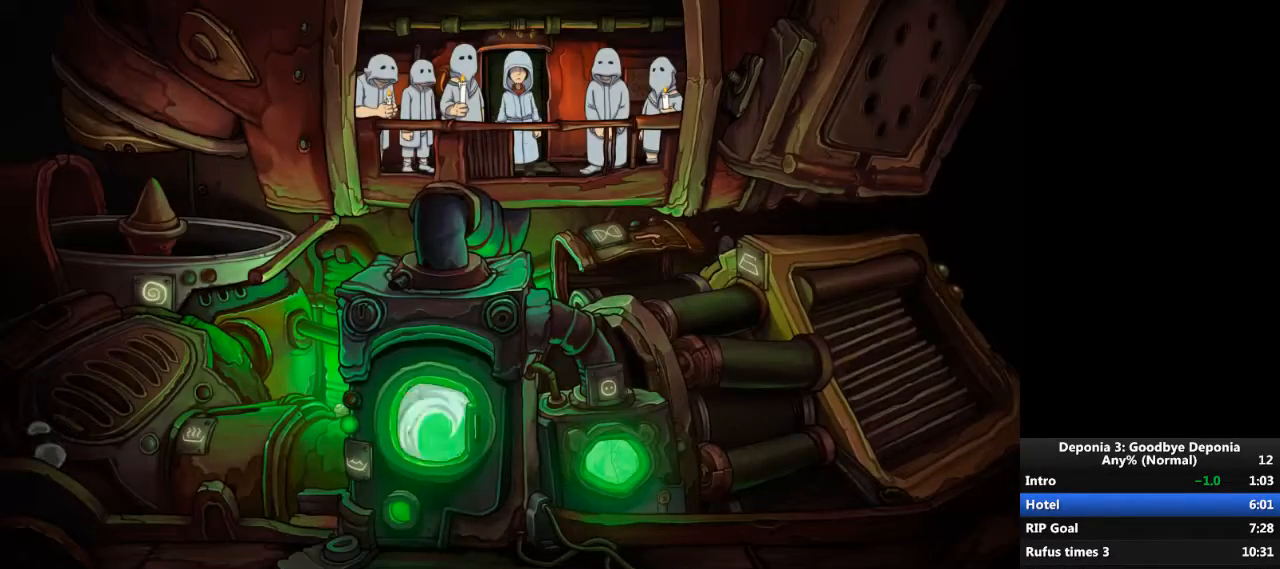
{"keys": [], "mouse": [], "events": [[267, "escape", "down"], [367, "escape", "up"]]}
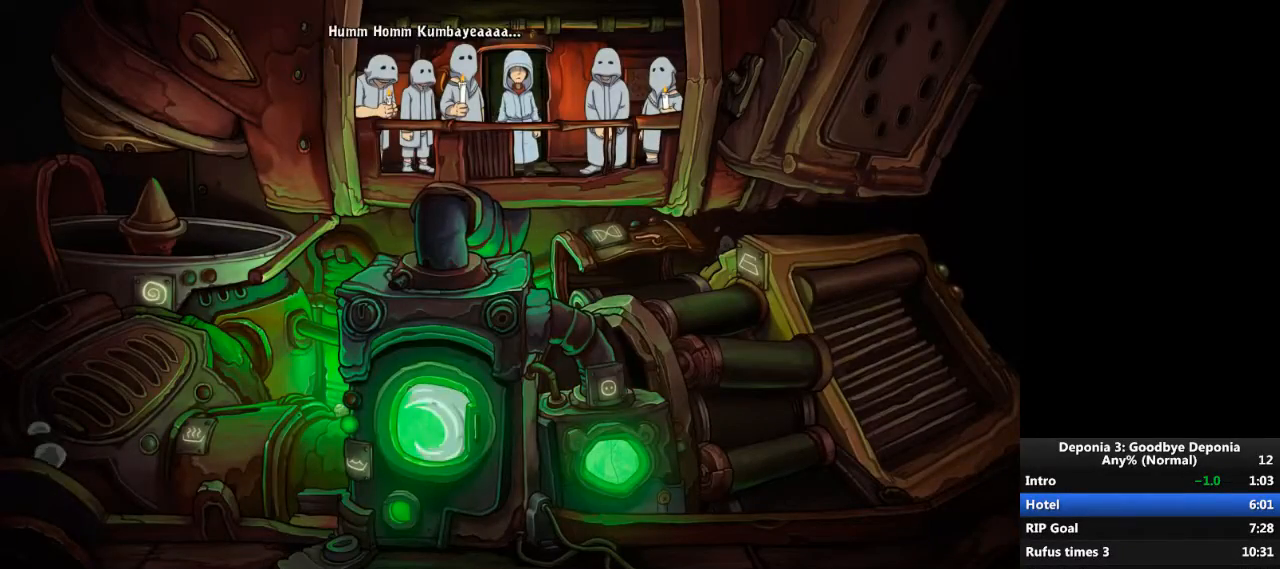
{"keys": [], "mouse": [], "events": [[67, "mouse_wheel_down", "down"], [167, "mouse_wheel_down", "up"], [200, "escape", "down"], [300, "escape", "up"], [367, "mouse_wheel_down", "down"], [467, "mouse_wheel_down", "up"]]}
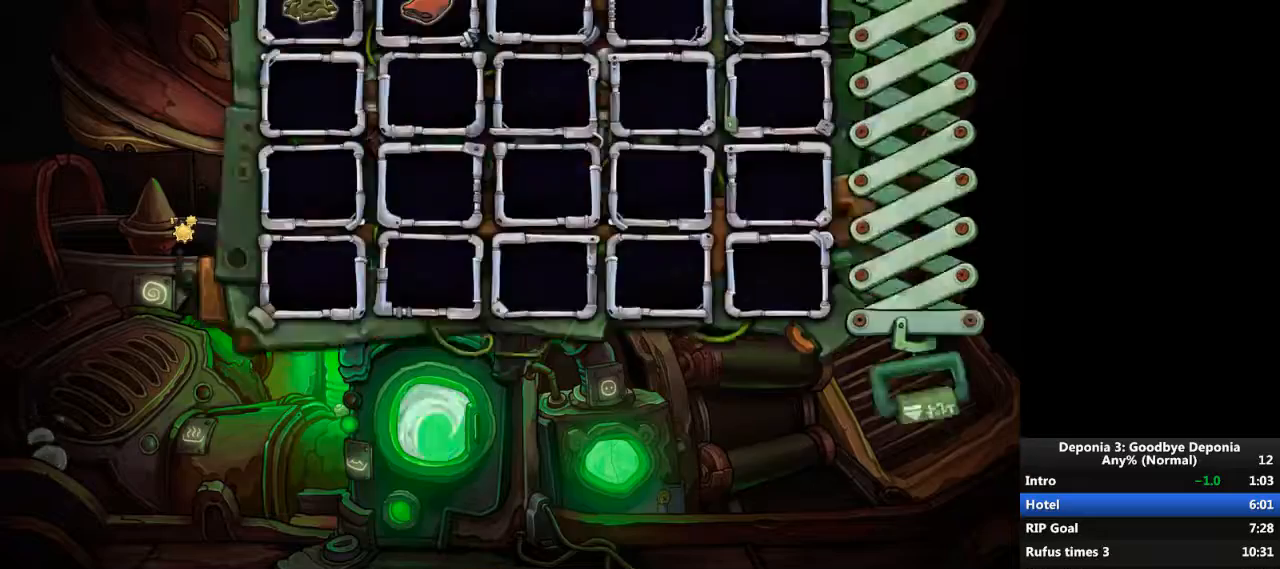
{"keys": [], "mouse": ["wheel_up"], "events": [[334, "mouse_left", "down"], [367, "mouse_left", "up"], [501, "mouse_wheel_up", "down"]]}
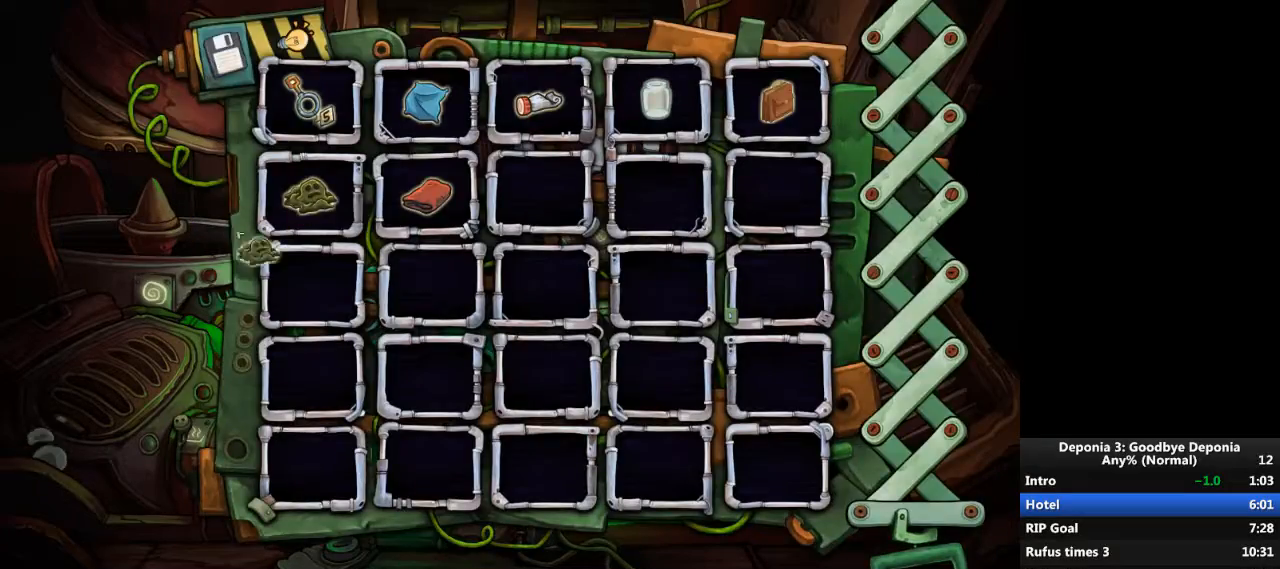
{"keys": [], "mouse": [], "events": [[100, "mouse_wheel_up", "up"], [167, "mouse_left", "down"], [233, "mouse_left", "up"]]}
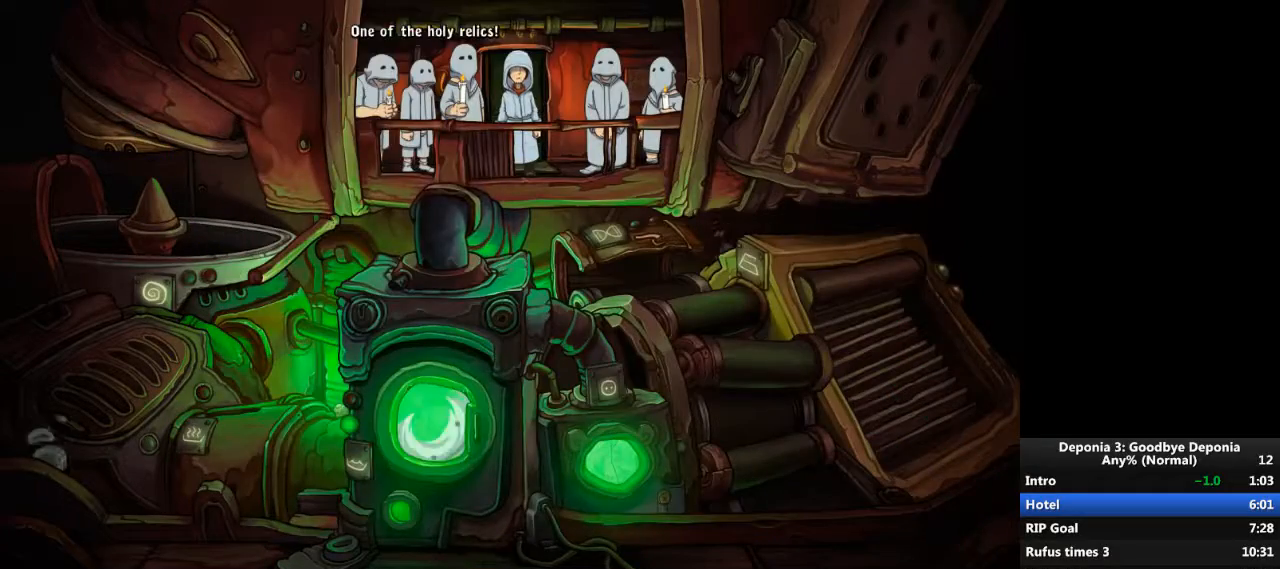
{"keys": [], "mouse": ["wheel_down"], "events": [[67, "escape", "down"], [134, "escape", "up"], [467, "mouse_wheel_down", "down"]]}
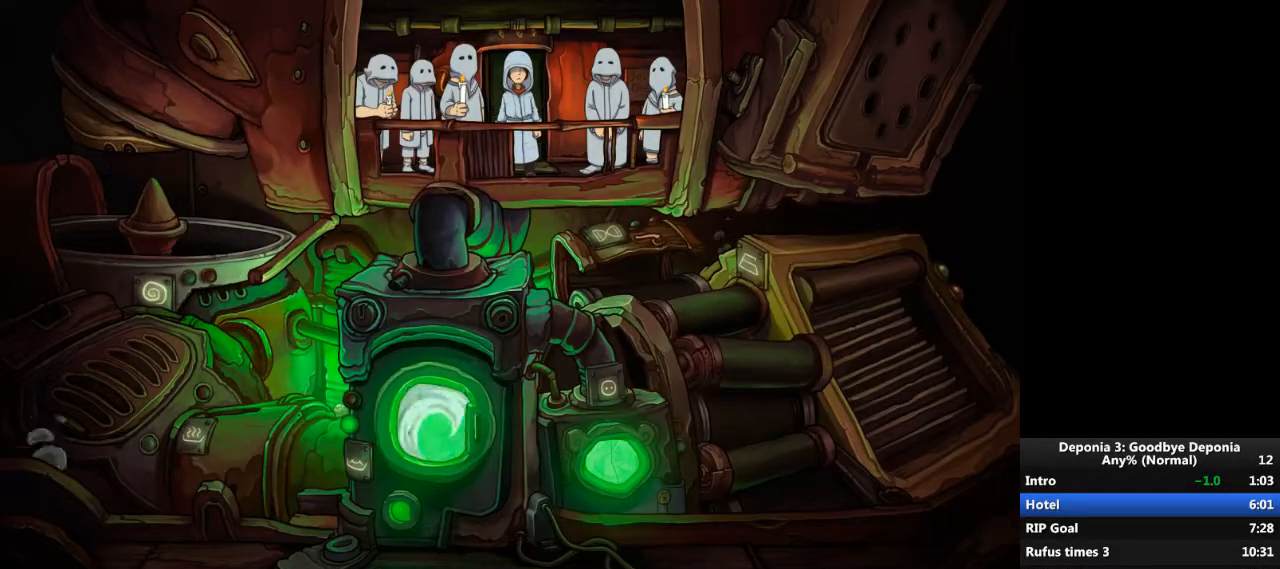
{"keys": [], "mouse": ["wheel_down"], "events": [[100, "mouse_wheel_down", "up"], [233, "mouse_wheel_down", "down"], [333, "mouse_wheel_down", "up"], [467, "mouse_wheel_down", "down"]]}
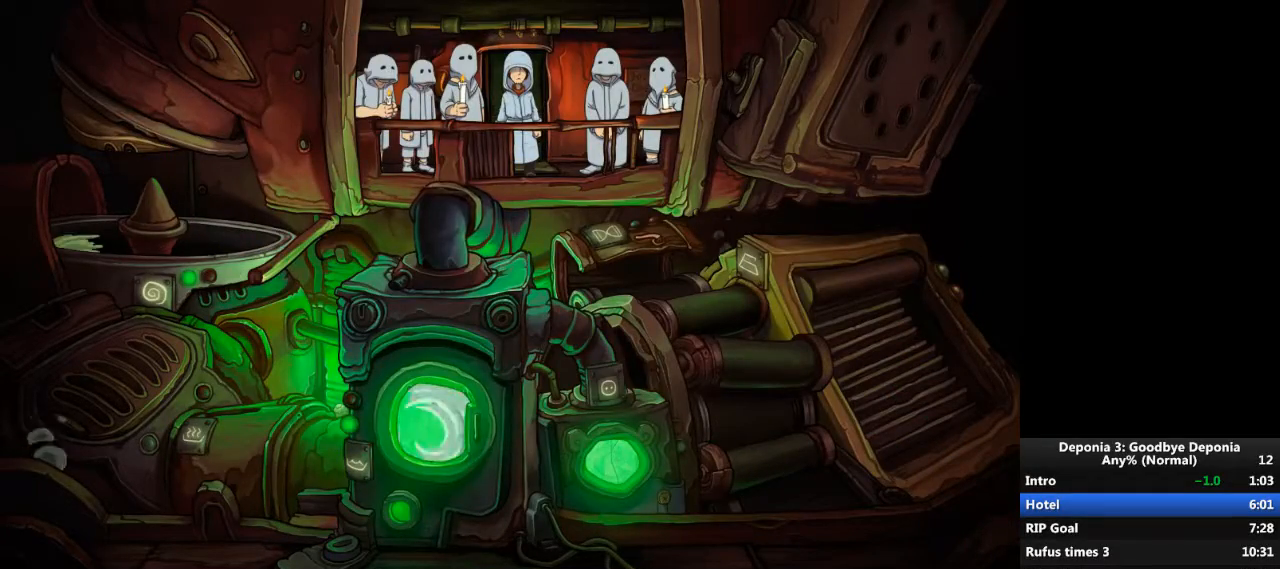
{"keys": [], "mouse": [], "events": [[34, "mouse_wheel_down", "up"], [167, "mouse_wheel_down", "down"], [267, "mouse_wheel_down", "up"], [401, "mouse_wheel_down", "down"], [501, "mouse_wheel_down", "up"]]}
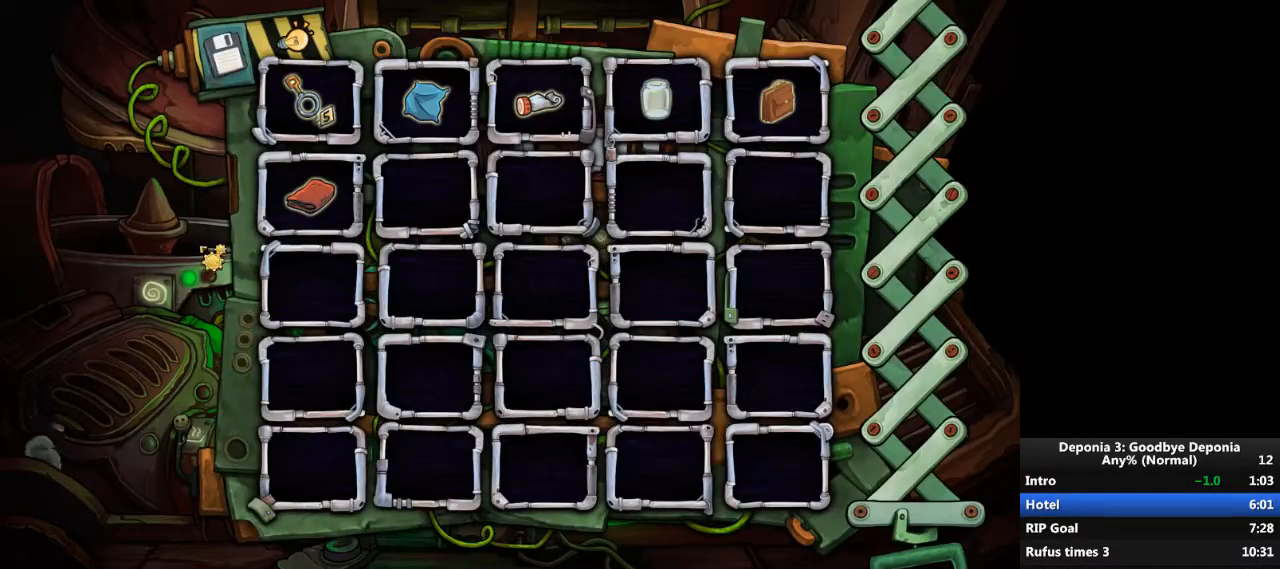
{"keys": [], "mouse": ["wheel_up"], "events": [[267, "mouse_left", "down"], [333, "mouse_left", "up"], [467, "mouse_wheel_up", "down"]]}